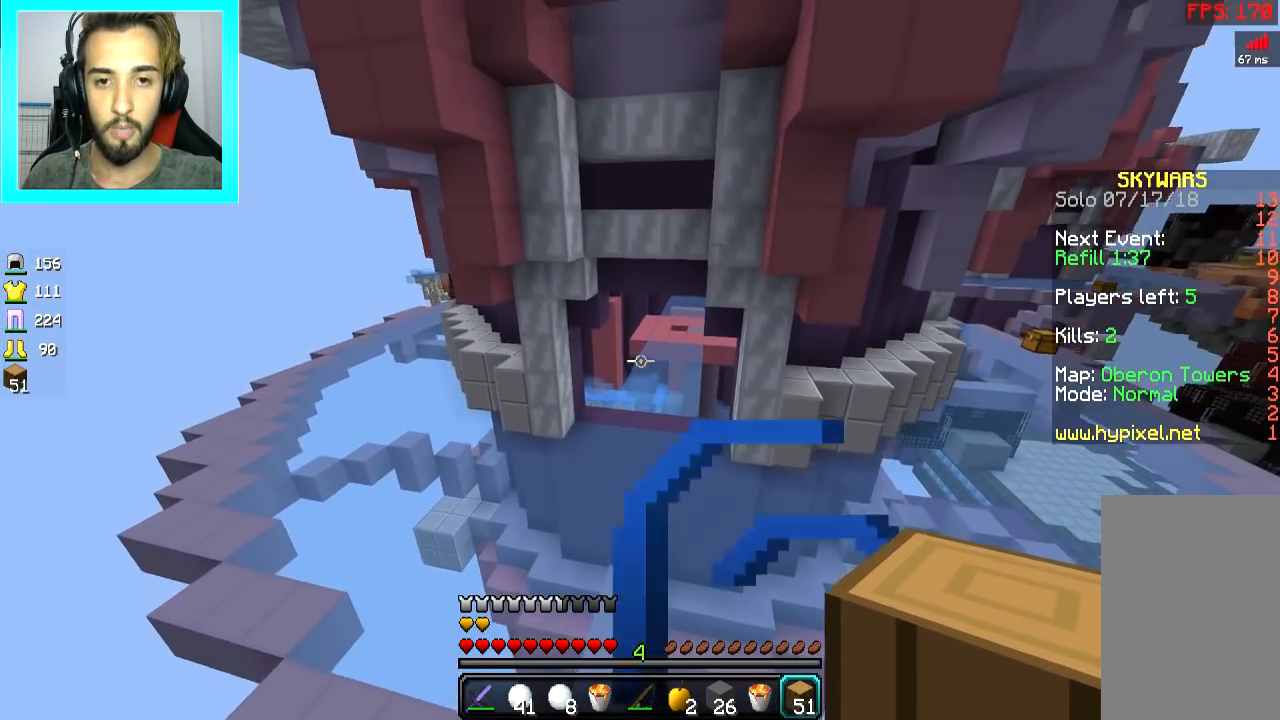
Gameplay with keyboard and mouse; each line is a JSON object with the keys and mouse buttons held at the frame after it. "events" lists presses ("down") and releases ("up") of "a", "d", "s", "space", "w", "mouse_left" and "mouse_right" between this image and that frame as [ms after this image, input, new state], when the widget could be followed in between. "mouse_left", "mouse_right" = the "left", "right" buttons of the "mouse" list. No other keys are recorded. Fast repeated clicks can show as one long hold. Mouse movement is not recorded.
{"keys": ["w"], "mouse": [], "events": [[200, "a", "down"], [417, "a", "up"]]}
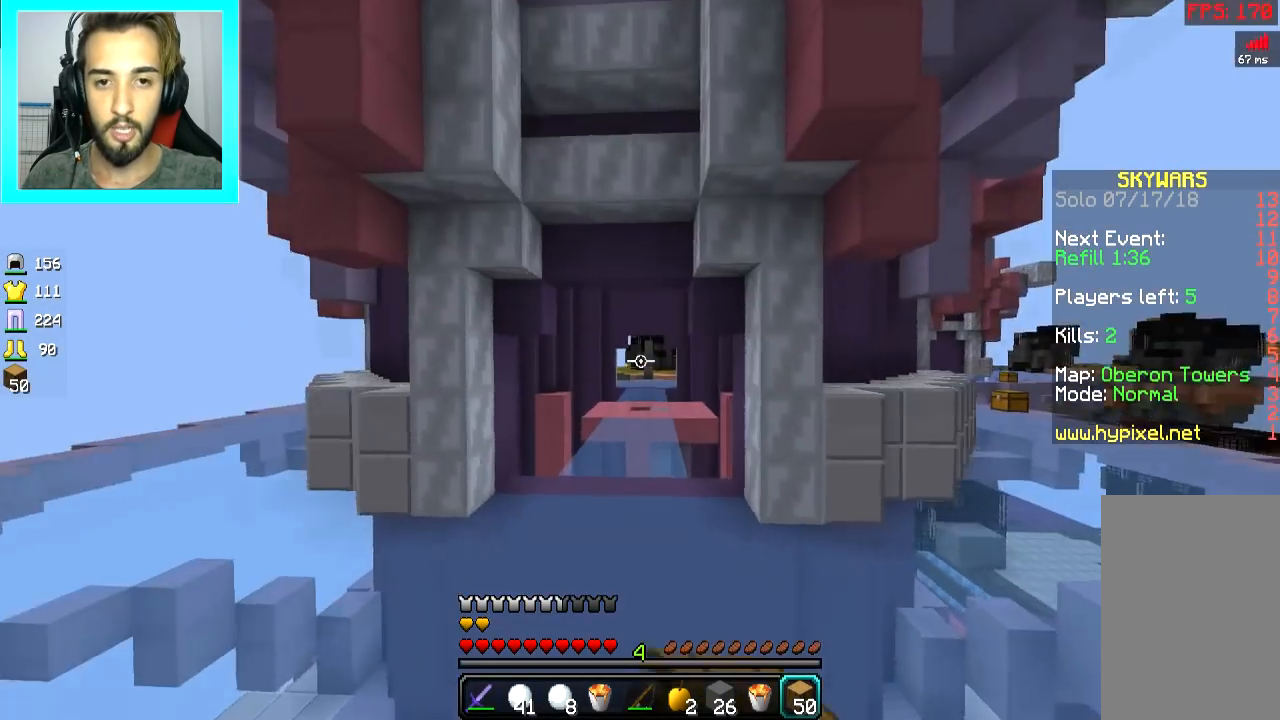
{"keys": ["space", "w"], "mouse": [], "events": [[84, "a", "down"], [267, "a", "up"], [367, "space", "down"]]}
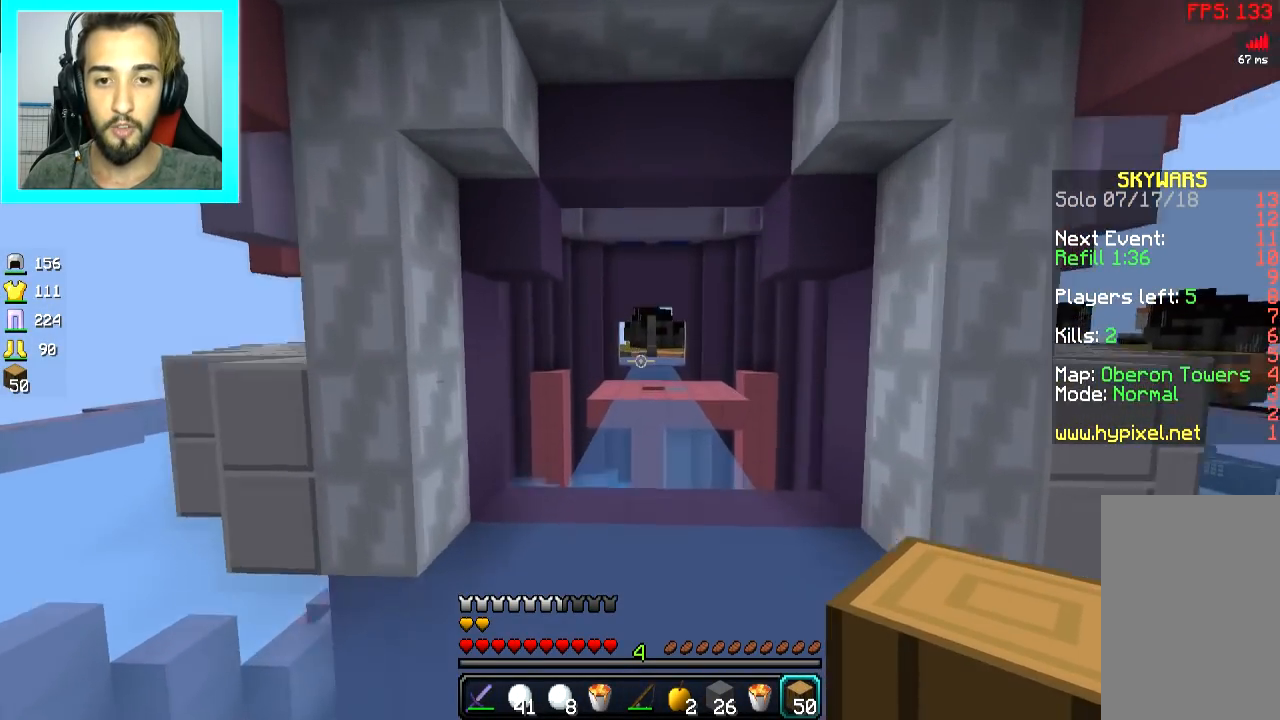
{"keys": ["space", "w"], "mouse": [], "events": [[184, "space", "up"], [467, "space", "down"]]}
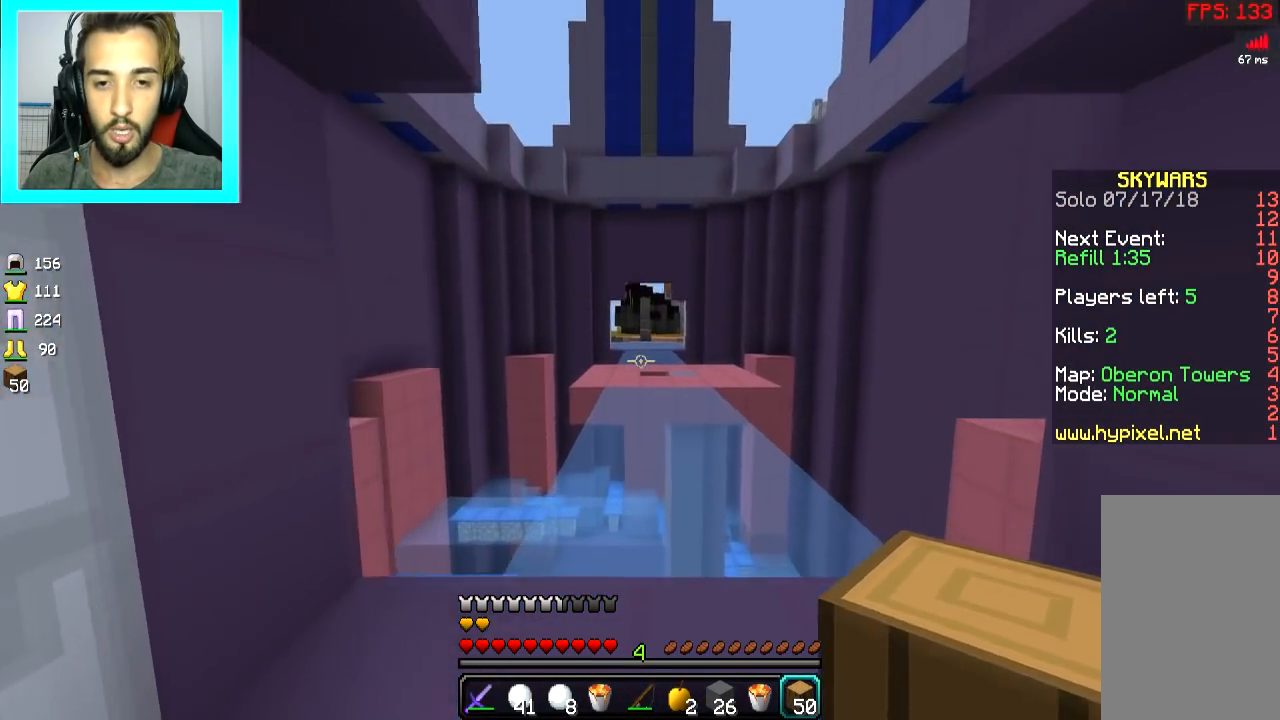
{"keys": ["space", "w"], "mouse": [], "events": []}
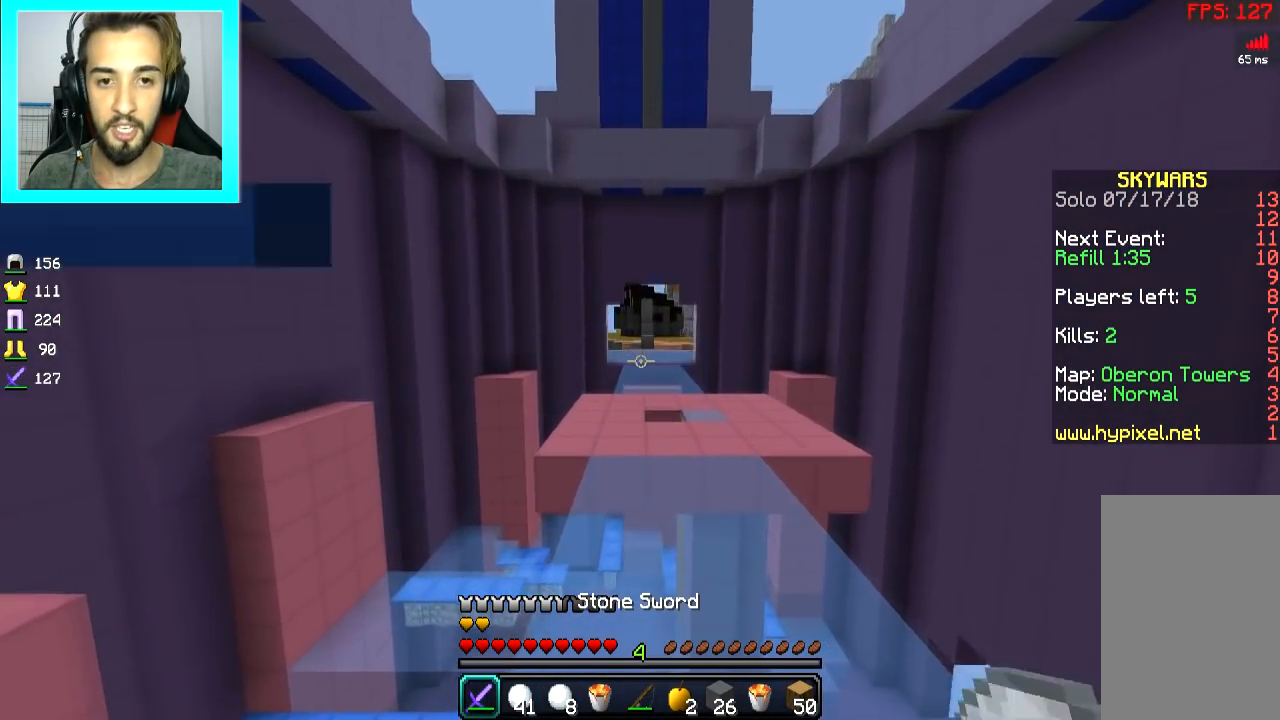
{"keys": ["w"], "mouse": [], "events": [[434, "space", "up"]]}
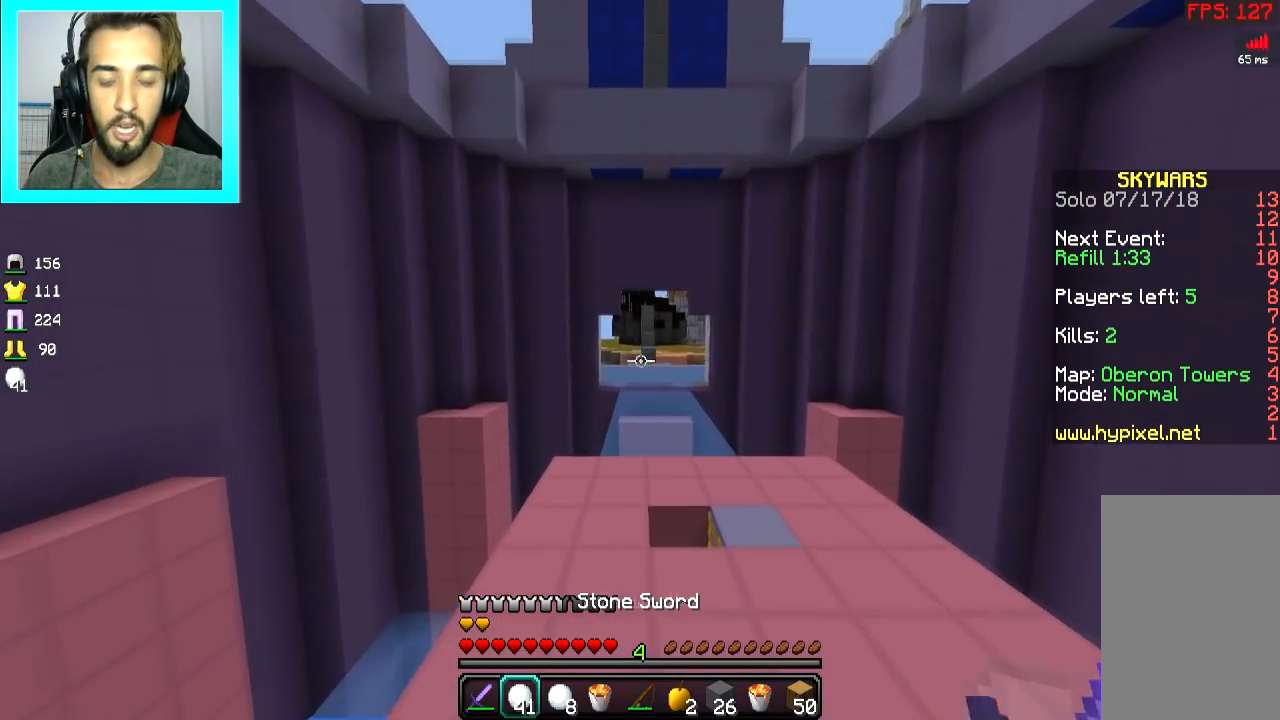
{"keys": ["w"], "mouse": [], "events": [[267, "space", "down"], [433, "space", "up"]]}
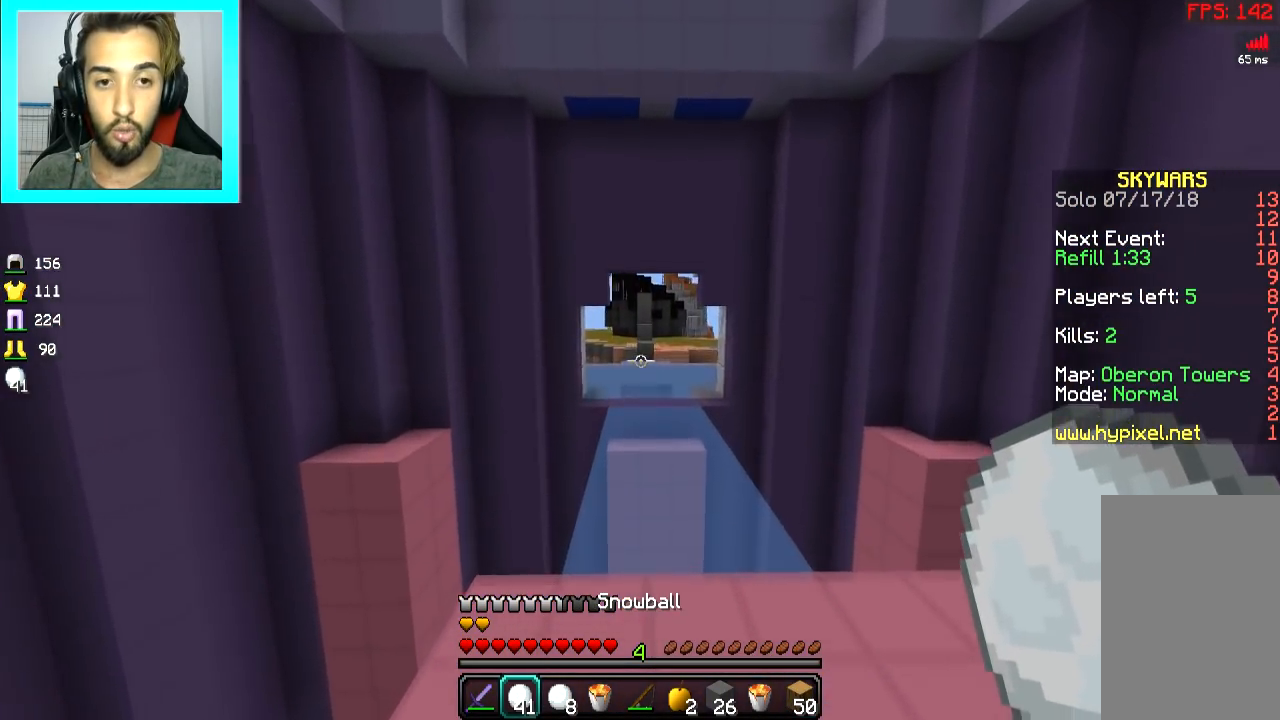
{"keys": ["space", "w"], "mouse": [], "events": [[200, "space", "down"]]}
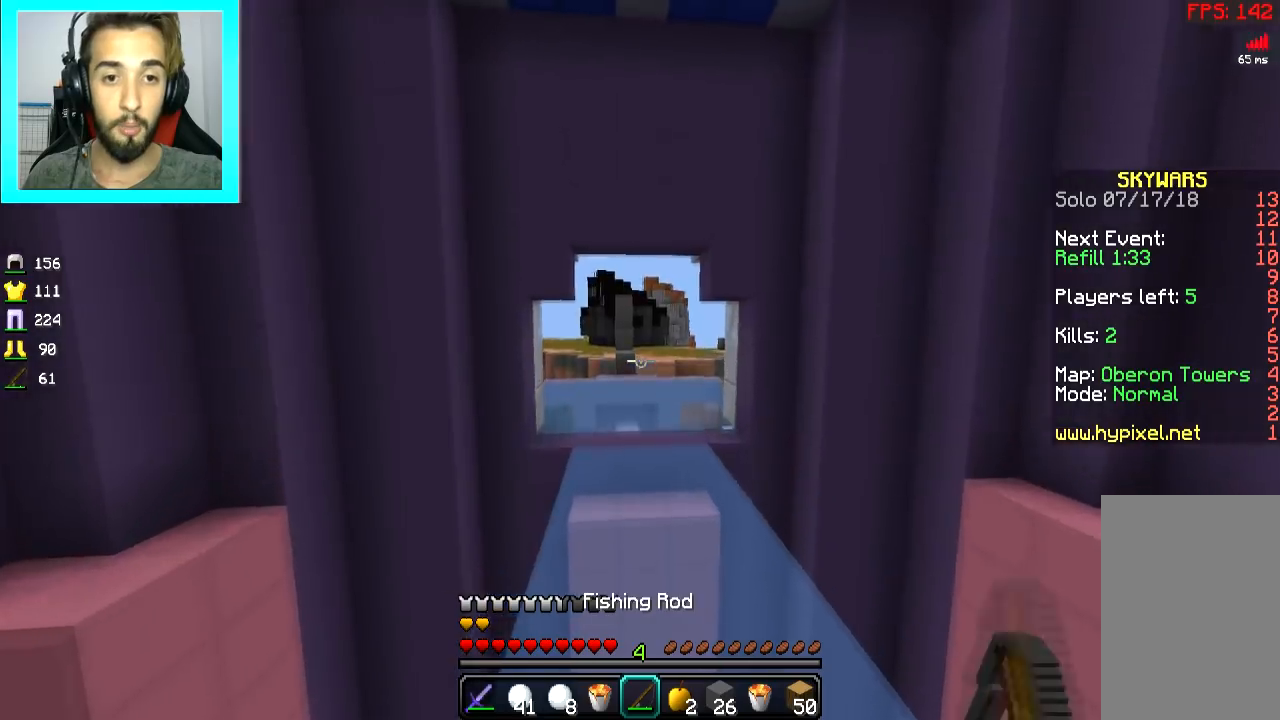
{"keys": ["space", "w"], "mouse": [], "events": []}
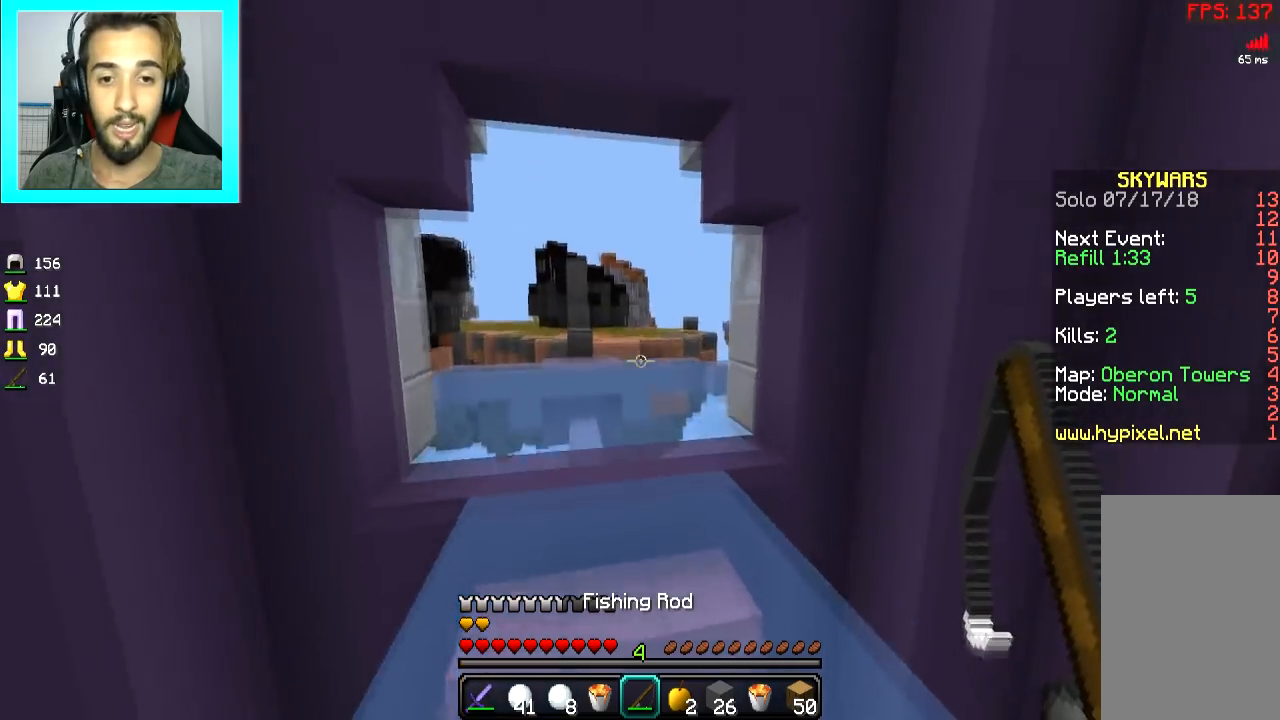
{"keys": ["space", "w"], "mouse": [], "events": [[117, "space", "up"], [401, "space", "down"]]}
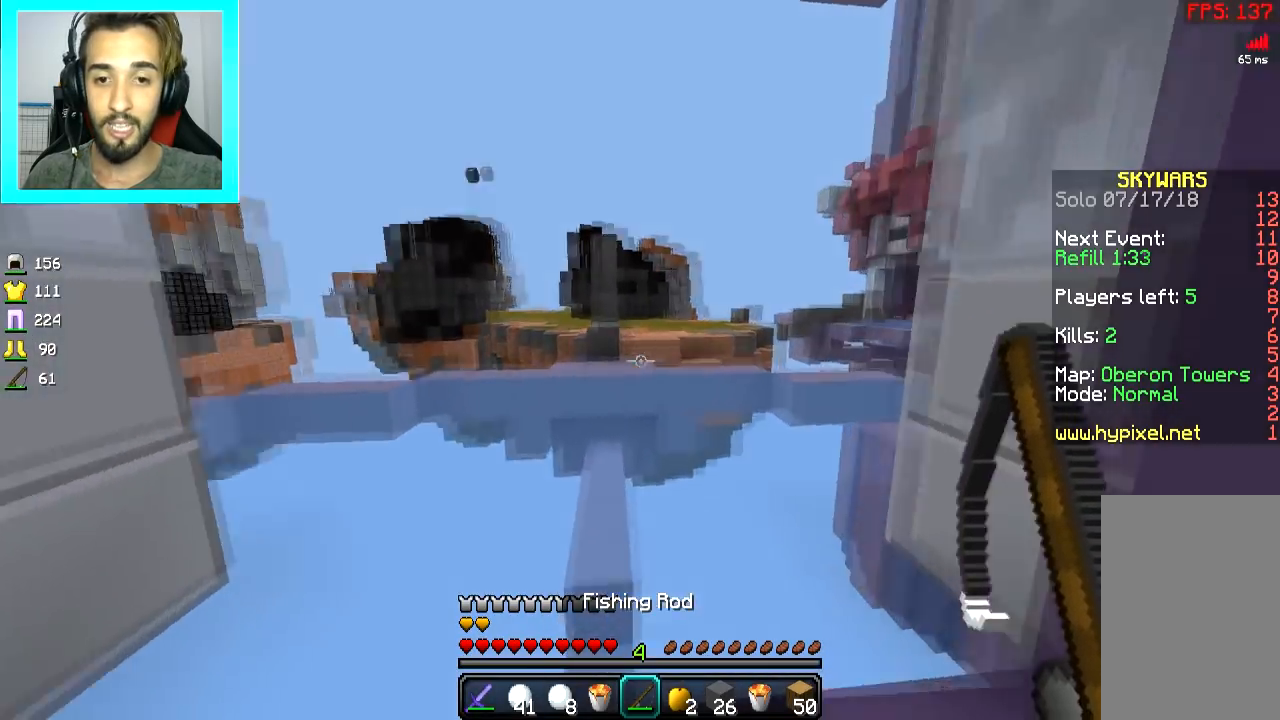
{"keys": ["w"], "mouse": [], "events": [[417, "space", "up"]]}
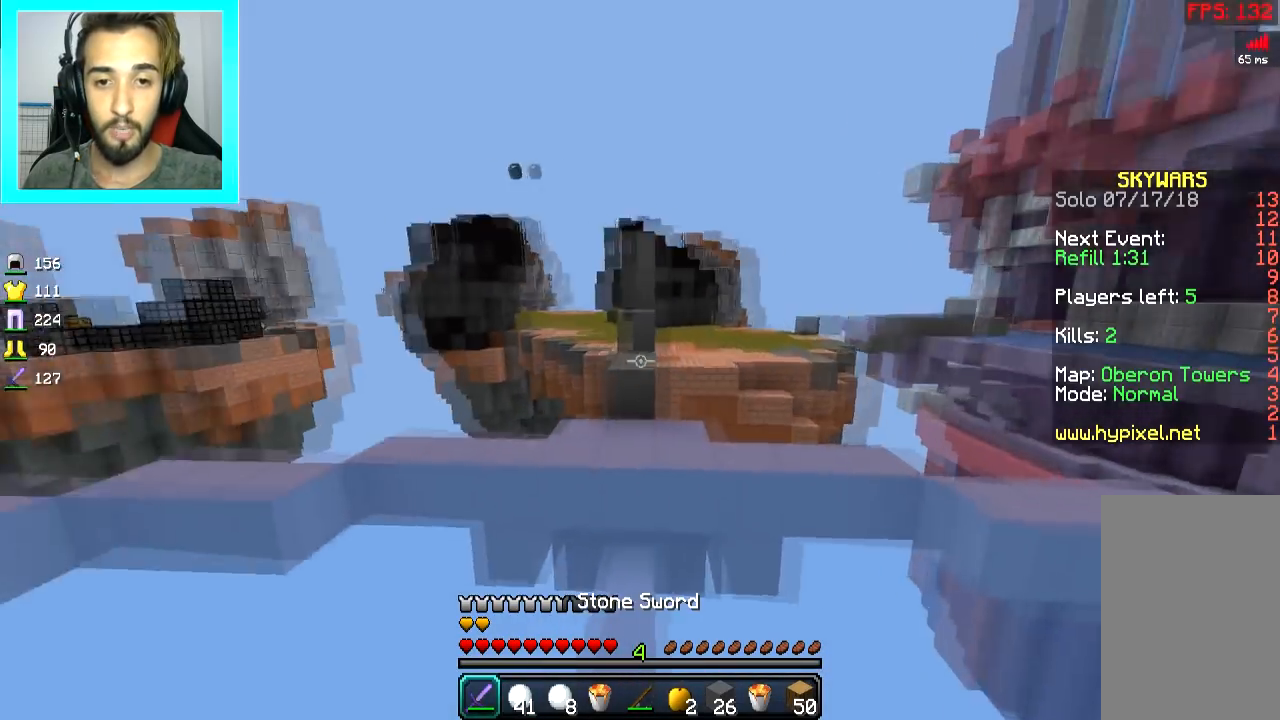
{"keys": ["w"], "mouse": ["right"], "events": [[451, "mouse_right", "down"]]}
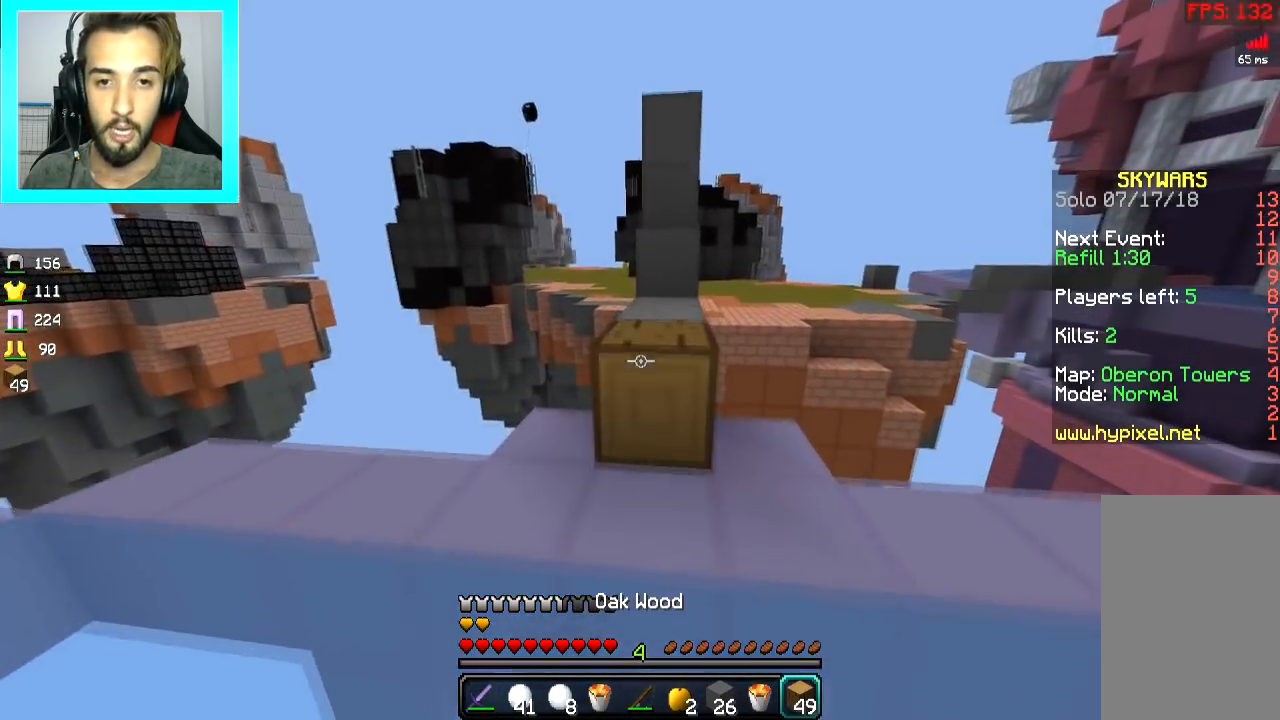
{"keys": ["space", "w"], "mouse": [], "events": [[33, "mouse_right", "up"], [50, "space", "down"], [233, "space", "up"], [450, "space", "down"]]}
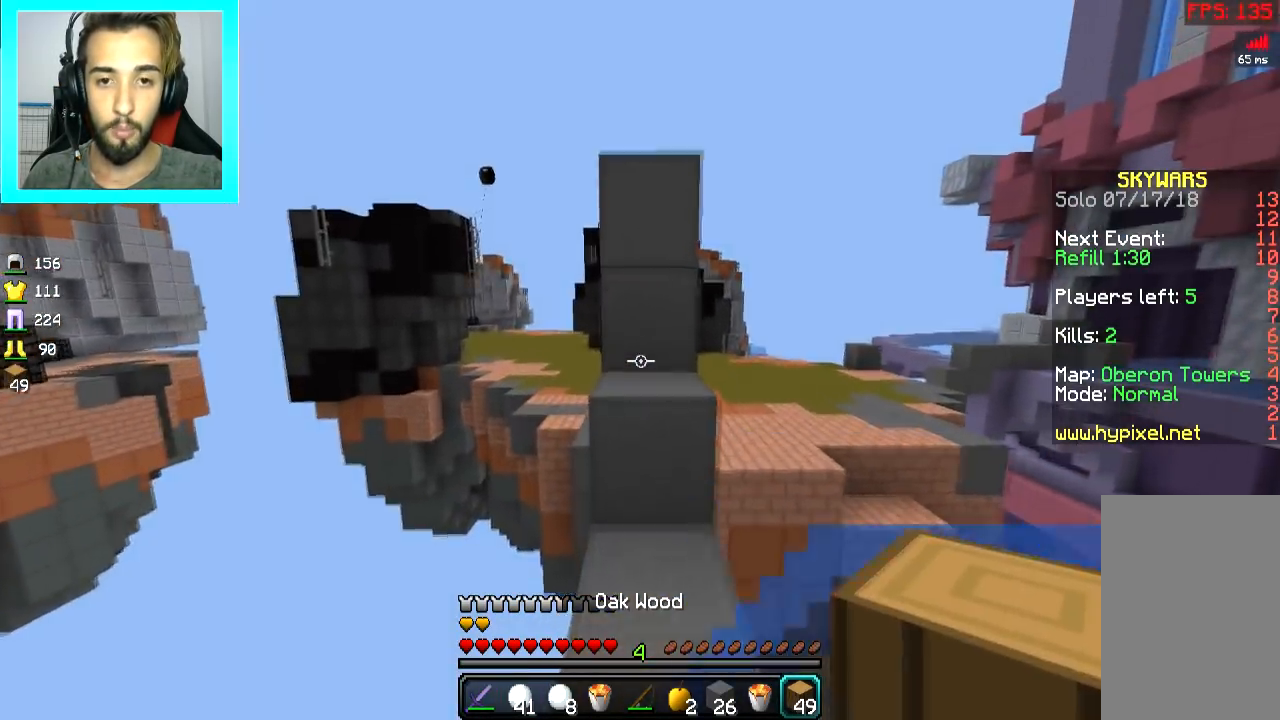
{"keys": ["a", "space", "w"], "mouse": ["right"], "events": [[134, "space", "up"], [351, "mouse_right", "down"], [351, "space", "down"], [417, "mouse_right", "up"], [451, "a", "down"], [451, "mouse_right", "down"]]}
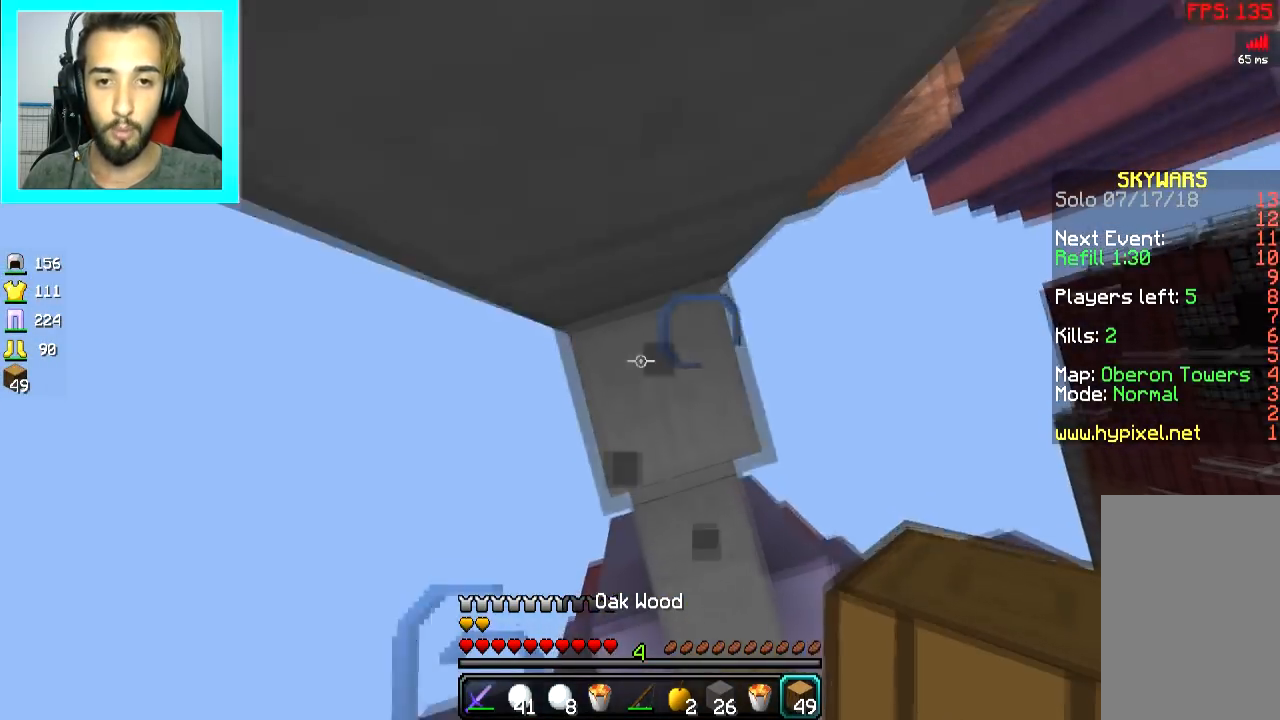
{"keys": ["space", "w"], "mouse": [], "events": [[50, "mouse_right", "up"], [66, "a", "up"], [100, "mouse_right", "down"], [150, "mouse_right", "up"], [217, "space", "up"], [250, "mouse_right", "down"], [317, "mouse_right", "up"], [350, "space", "down"]]}
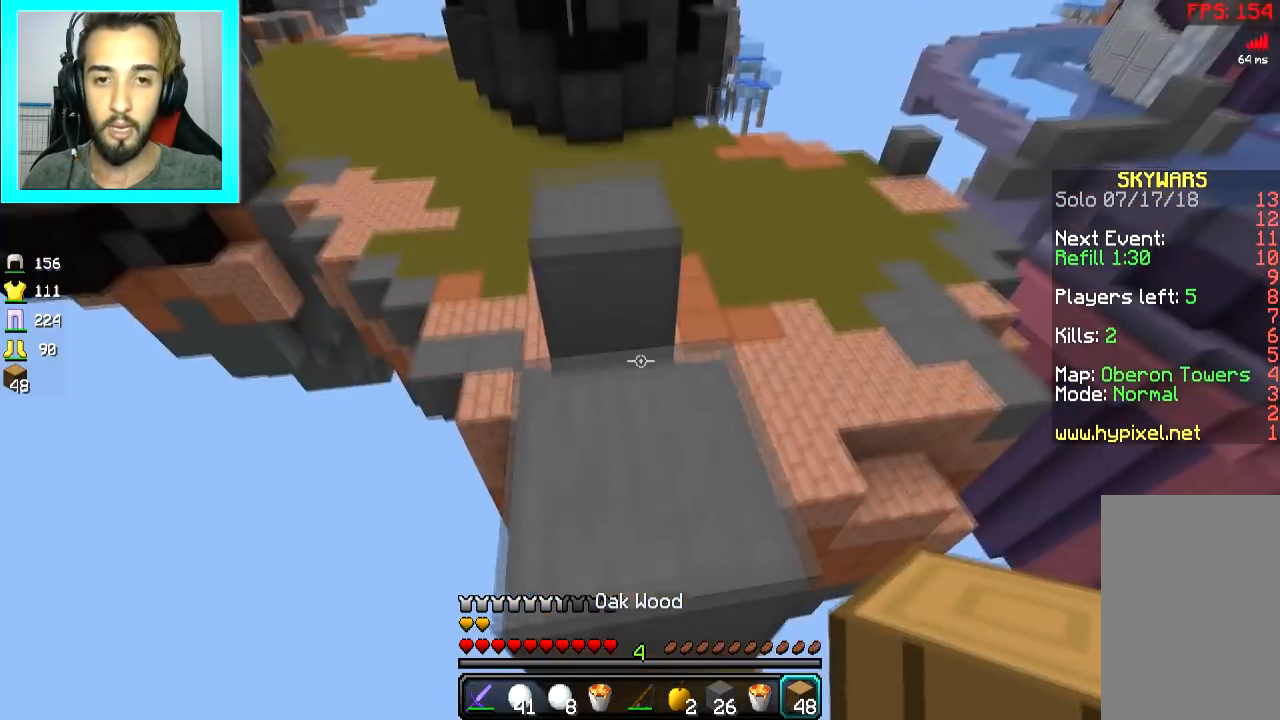
{"keys": ["space", "w"], "mouse": [], "events": [[50, "space", "up"], [501, "space", "down"]]}
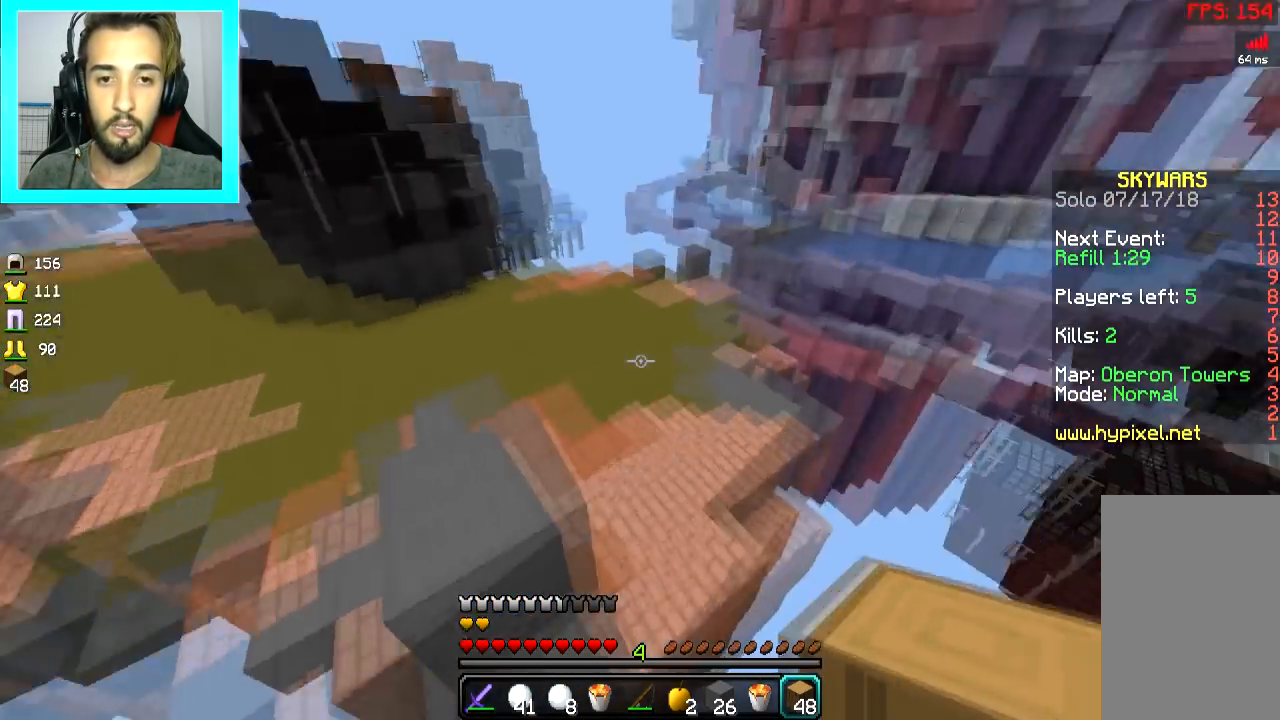
{"keys": ["w"], "mouse": [], "events": [[50, "a", "down"], [150, "space", "up"], [333, "a", "up"]]}
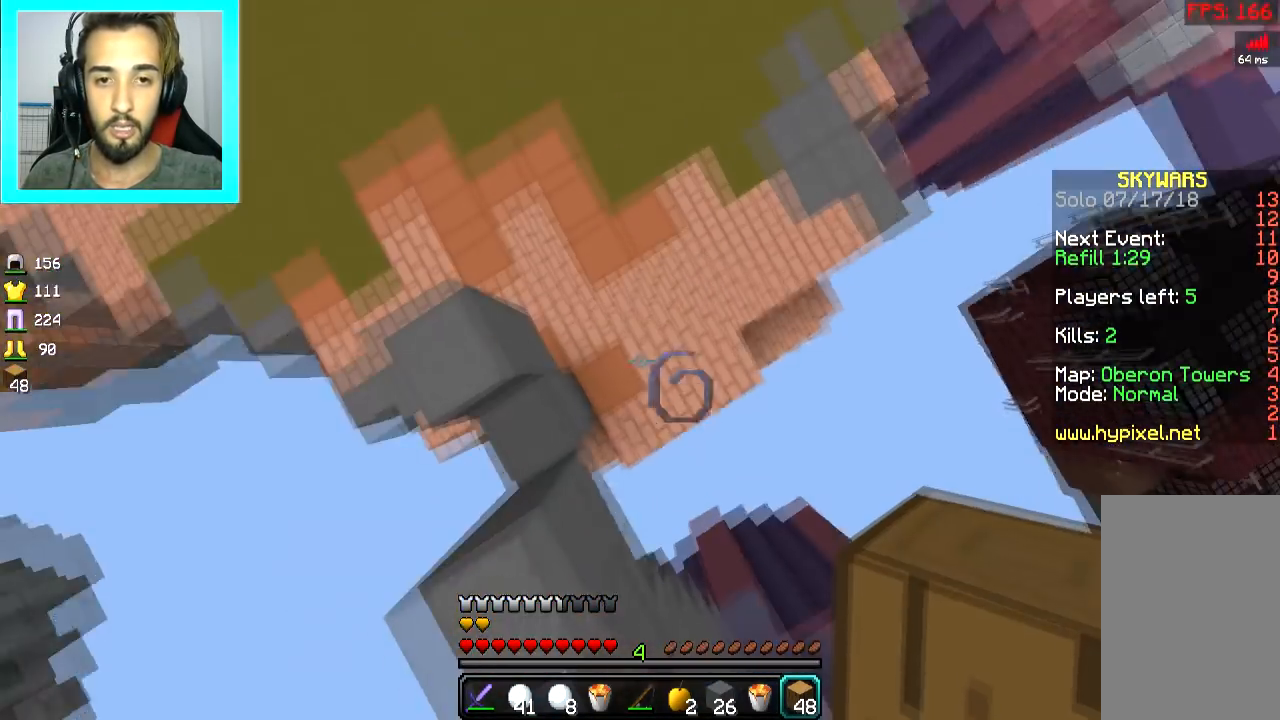
{"keys": ["a", "w"], "mouse": [], "events": [[217, "mouse_right", "down"], [267, "mouse_right", "up"], [301, "a", "down"]]}
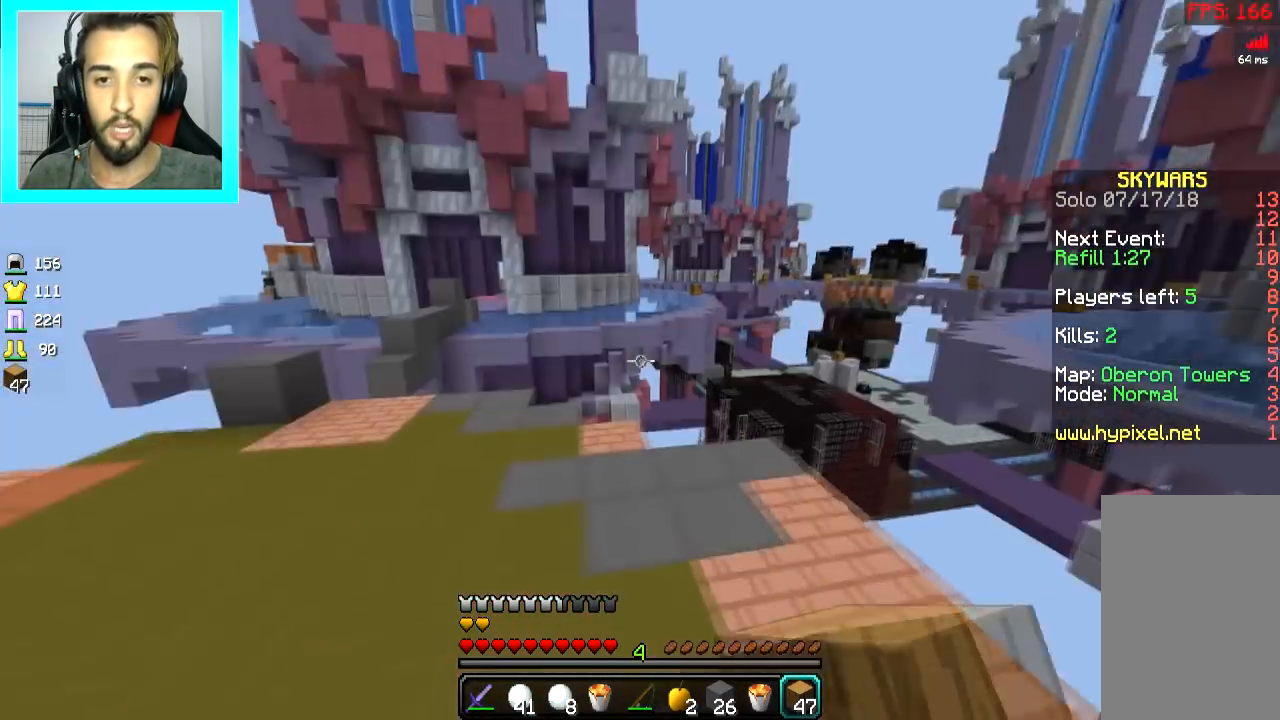
{"keys": ["space", "w"], "mouse": [], "events": [[267, "space", "down"], [367, "a", "up"]]}
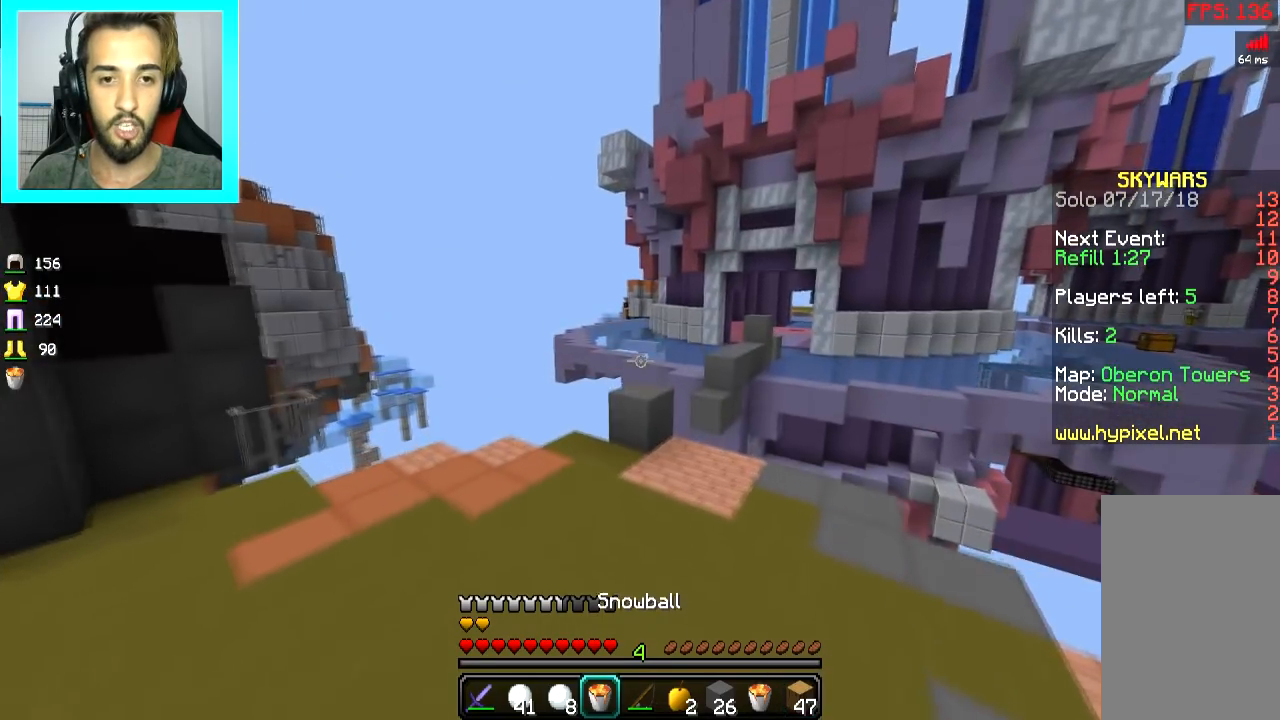
{"keys": ["w"], "mouse": [], "events": [[67, "space", "up"], [250, "a", "down"], [417, "a", "up"]]}
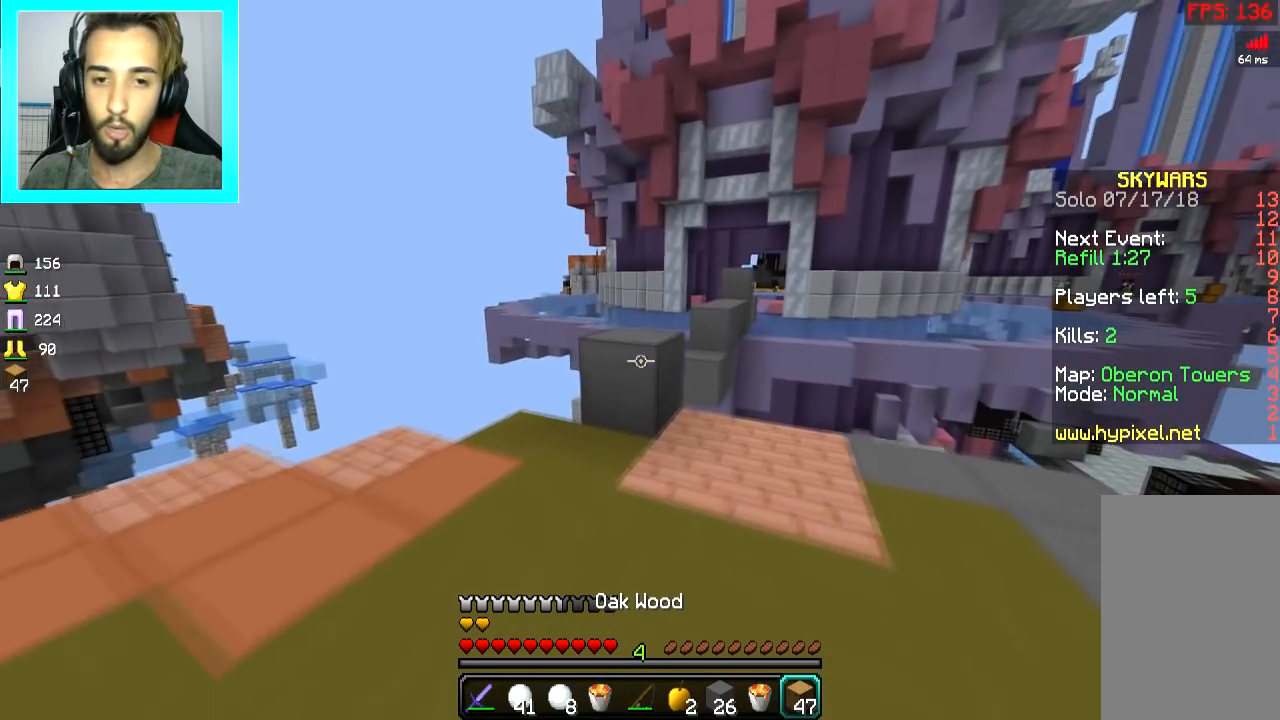
{"keys": ["d", "w"], "mouse": [], "events": [[367, "space", "down"], [467, "d", "down"], [467, "space", "up"]]}
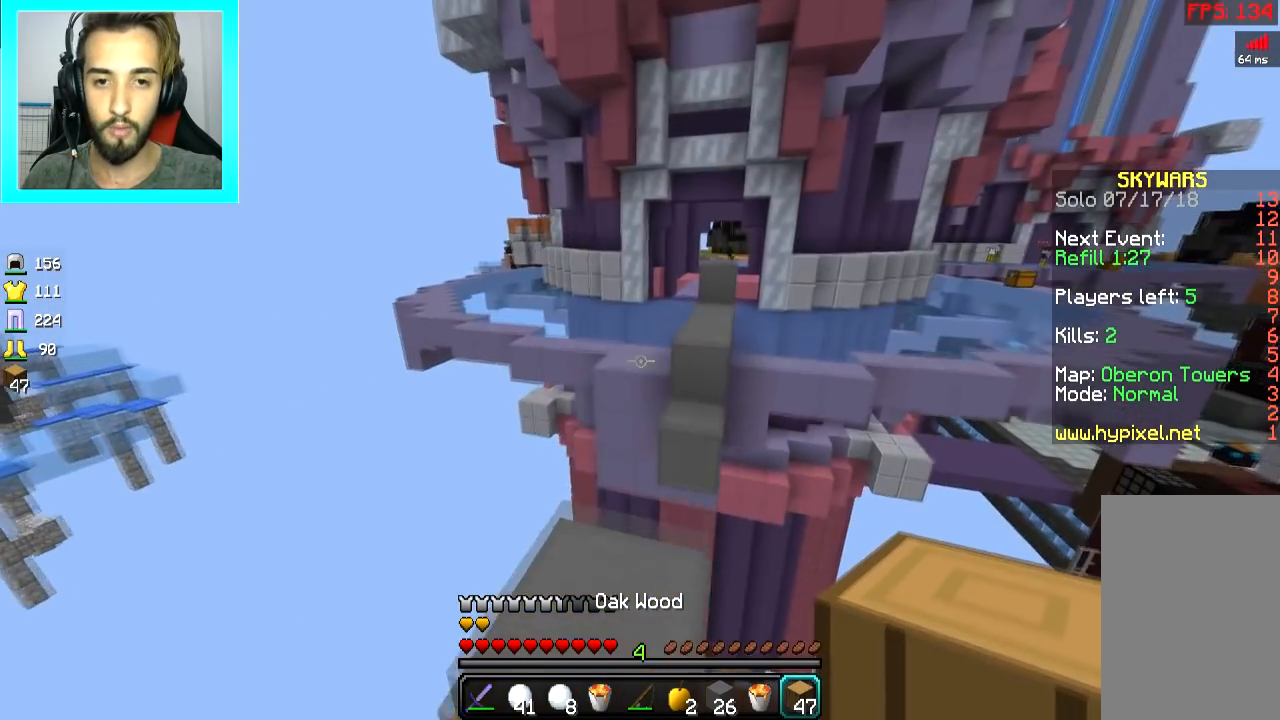
{"keys": ["space", "w"], "mouse": [], "events": [[50, "d", "up"], [301, "space", "down"]]}
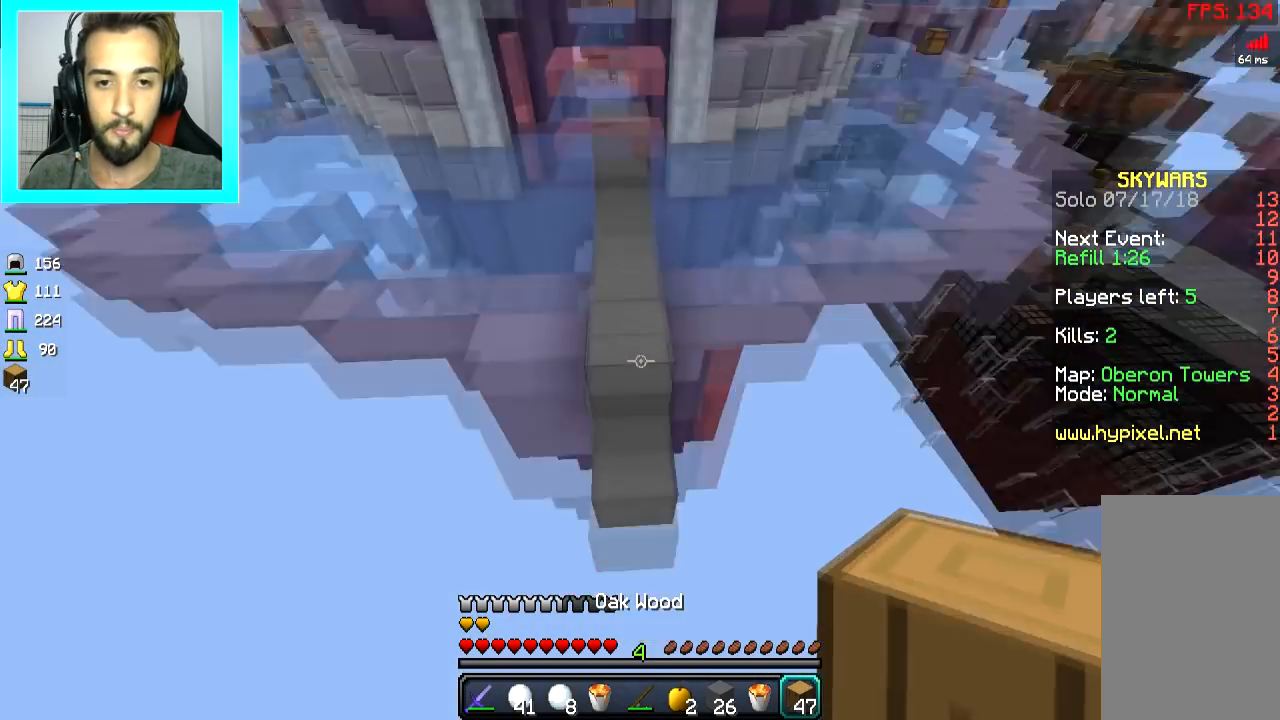
{"keys": ["space", "w"], "mouse": [], "events": [[16, "space", "up"], [217, "mouse_right", "down"], [250, "mouse_right", "up"], [300, "space", "down"]]}
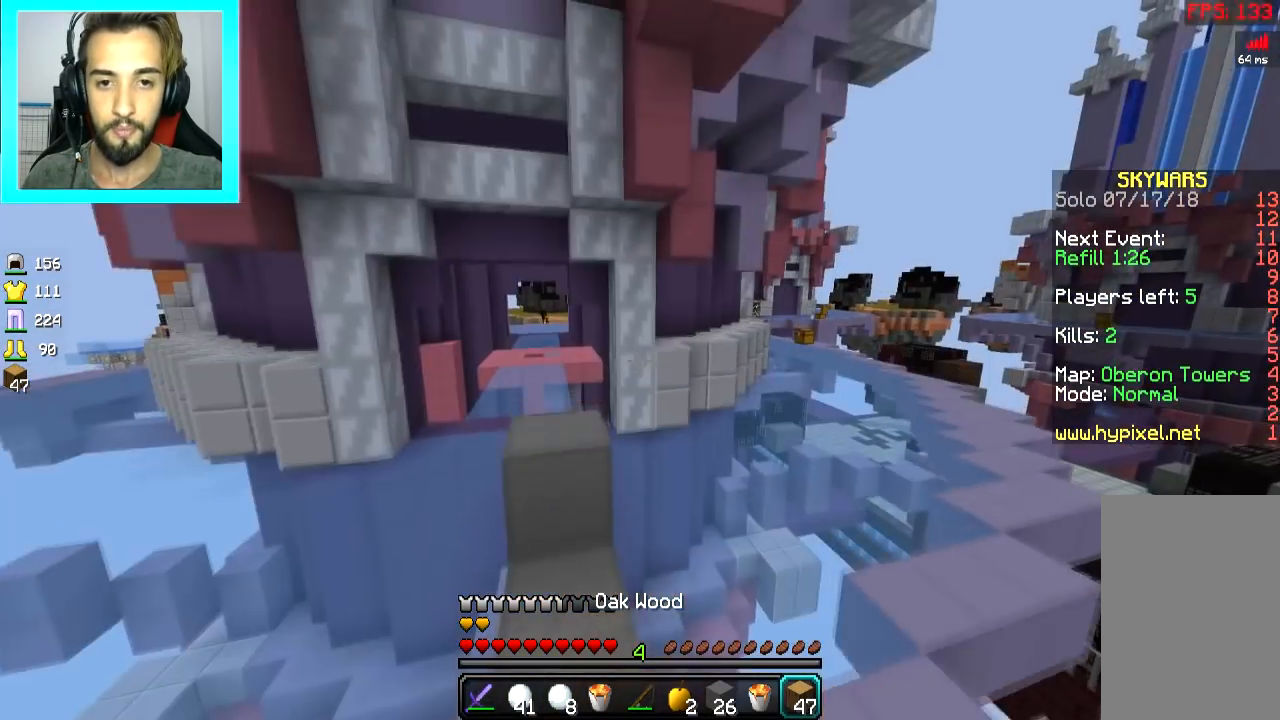
{"keys": ["d", "w"], "mouse": [], "events": [[117, "a", "down"], [150, "d", "down"], [150, "space", "up"], [217, "a", "up"]]}
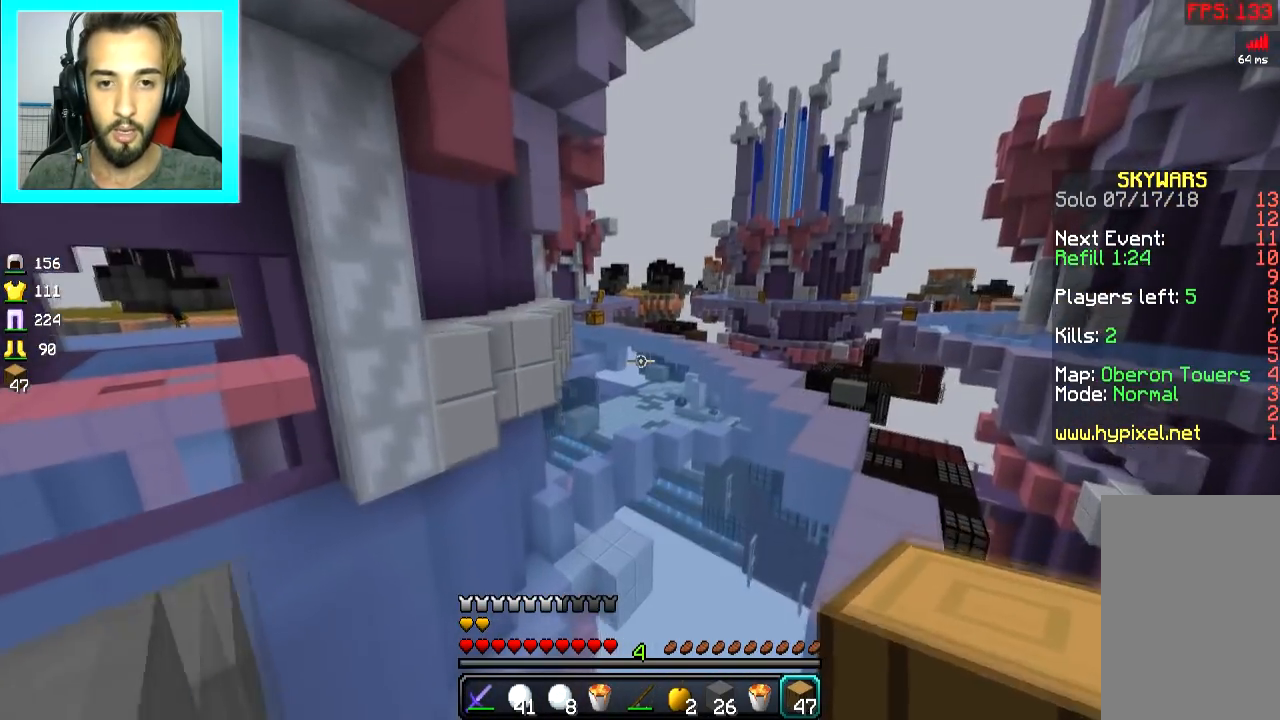
{"keys": ["a", "space", "w"], "mouse": [], "events": [[66, "d", "up"], [217, "space", "down"], [417, "a", "down"]]}